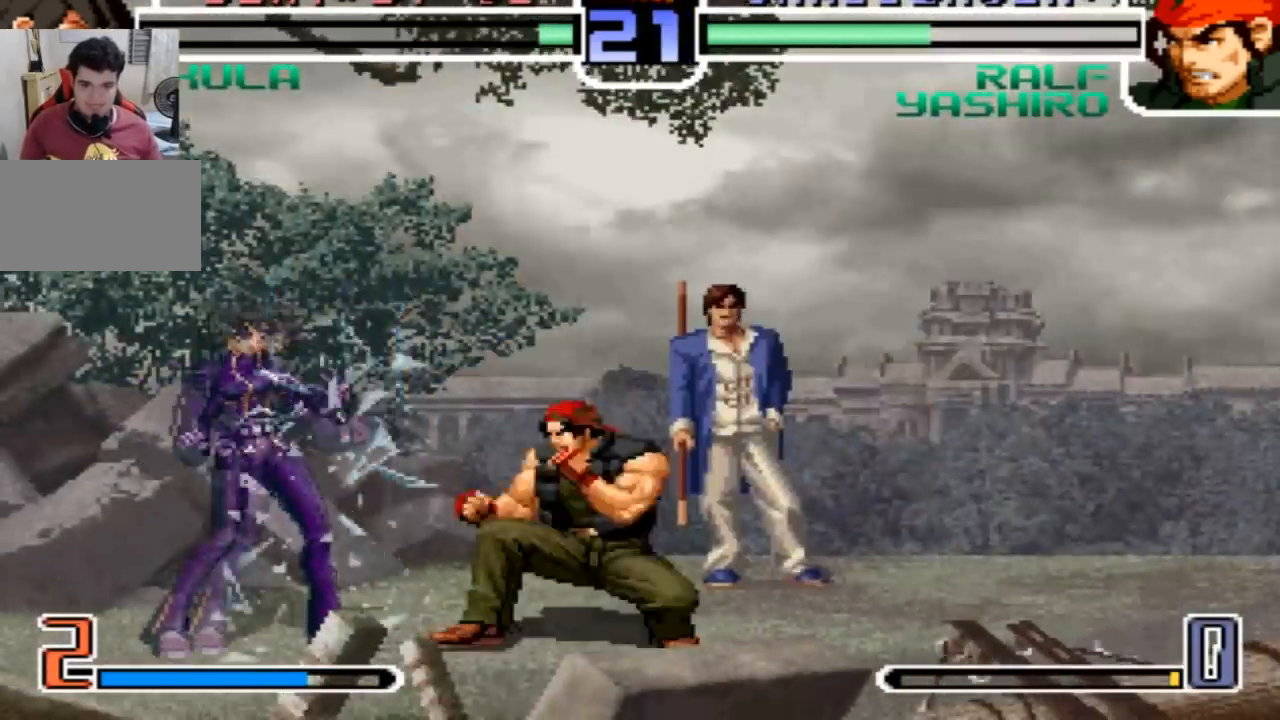
Gameplay with a controller (arcade stick); each line is a JSON object with the inputs held at the frame after it. "events" lists button and stick changes between this image and that frame as [ms after this image, input, new state], when the widget could be followed in between. Not read: L3 R3.
{"buttons": [], "left_stick": "center", "events": [[167, "left_stick", "down"], [368, "R1", "down"], [434, "R1", "up"], [468, "left_stick", "center"]]}
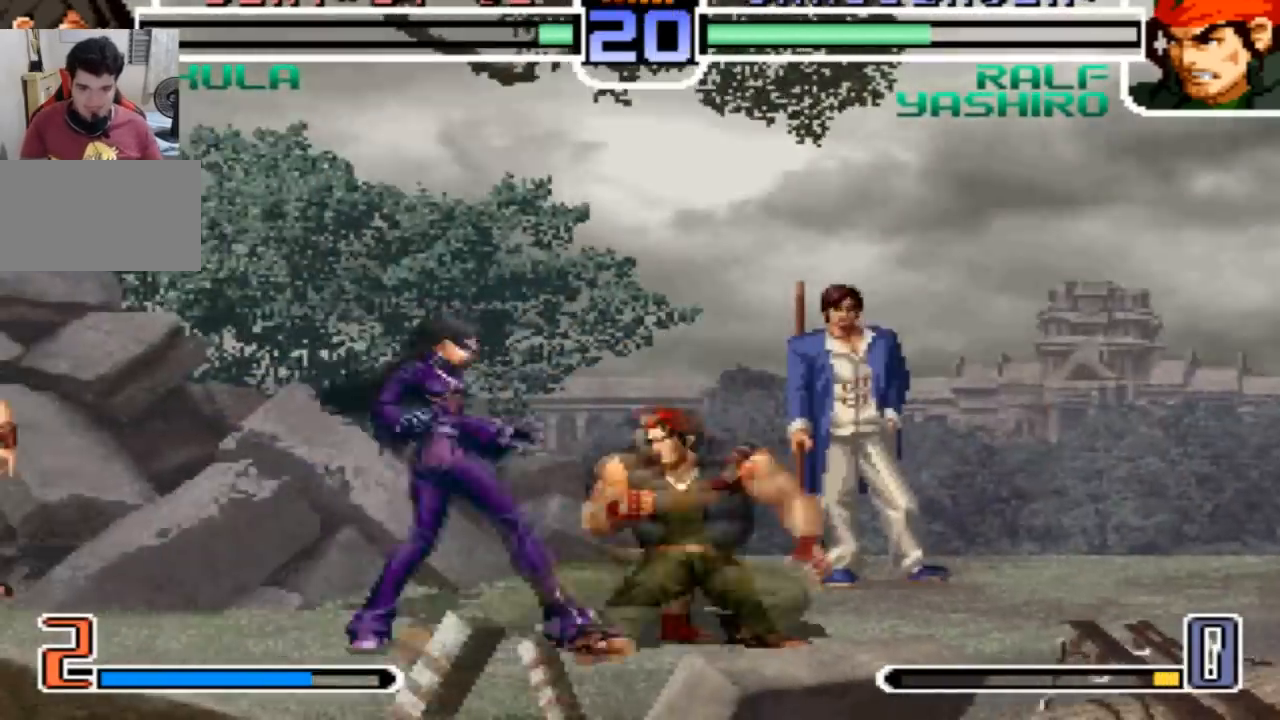
{"buttons": [], "left_stick": "down-left", "events": [[100, "left_stick", "down-left"]]}
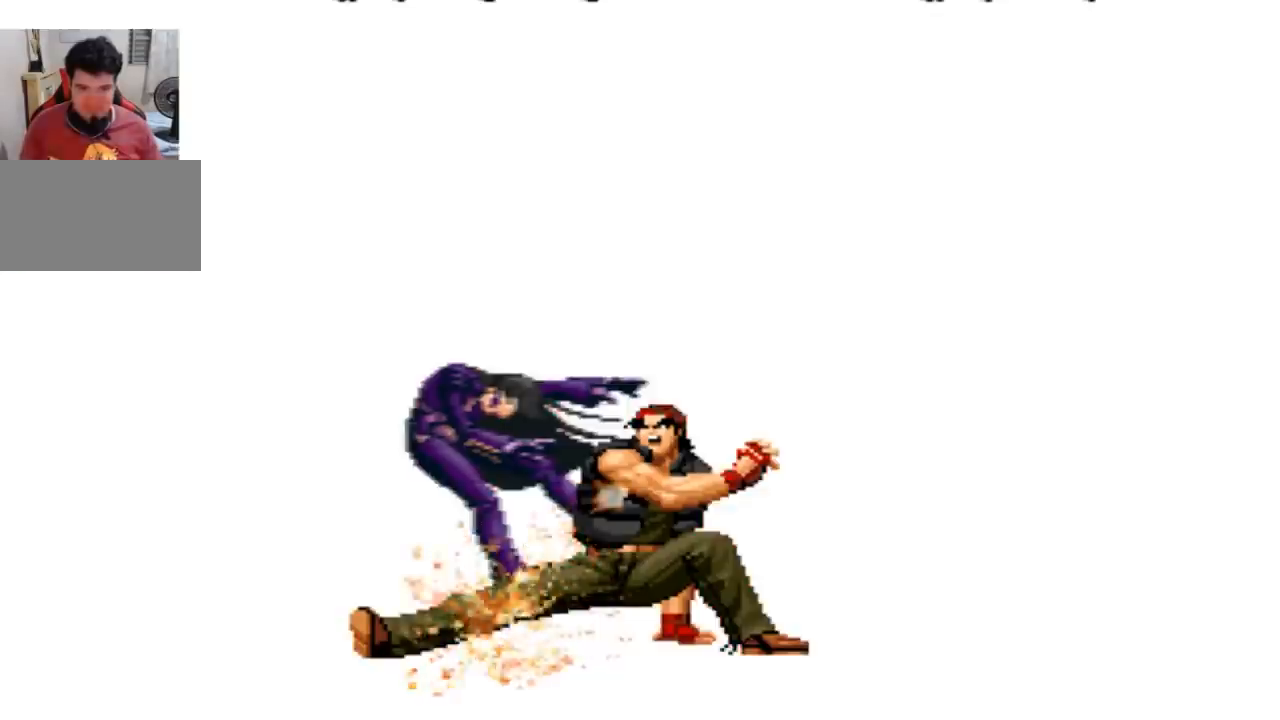
{"buttons": [], "left_stick": "center", "events": [[201, "left_stick", "left"], [267, "CROSS", "down"], [301, "CROSS", "up"], [301, "left_stick", "center"], [401, "CROSS", "down"], [434, "SQUARE", "down"], [468, "CROSS", "up"], [501, "SQUARE", "up"]]}
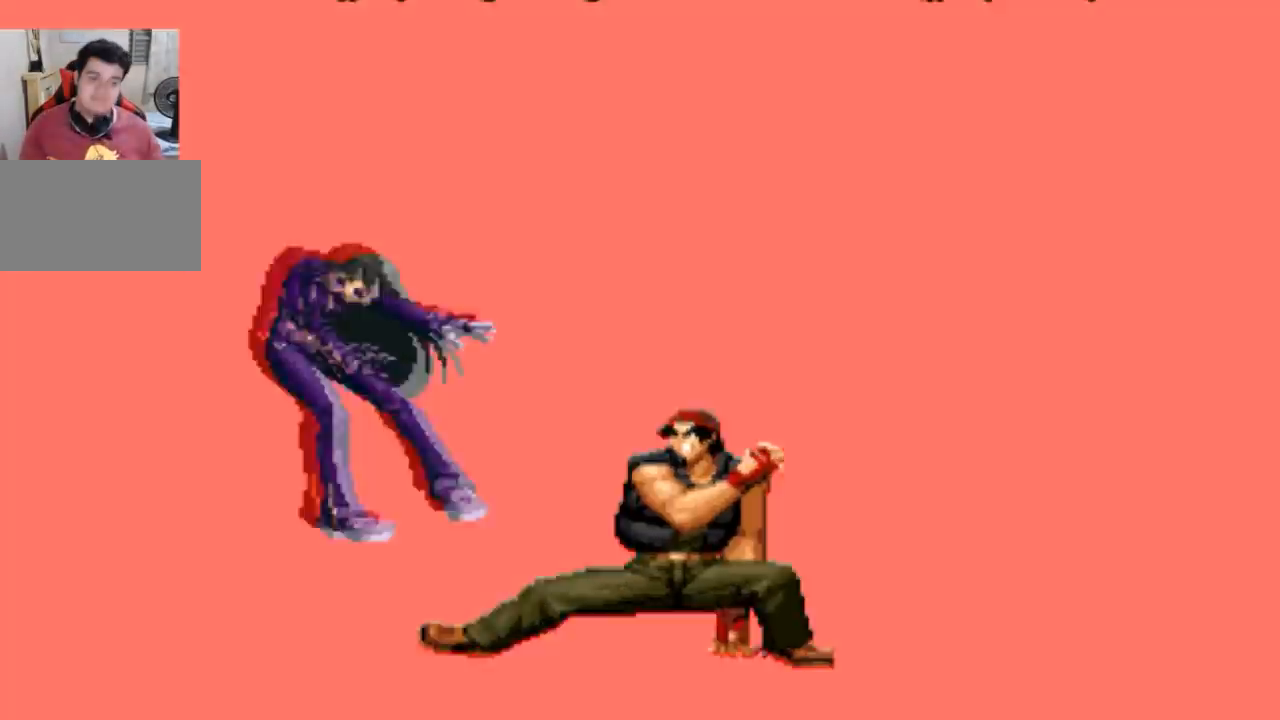
{"buttons": [], "left_stick": "center", "events": []}
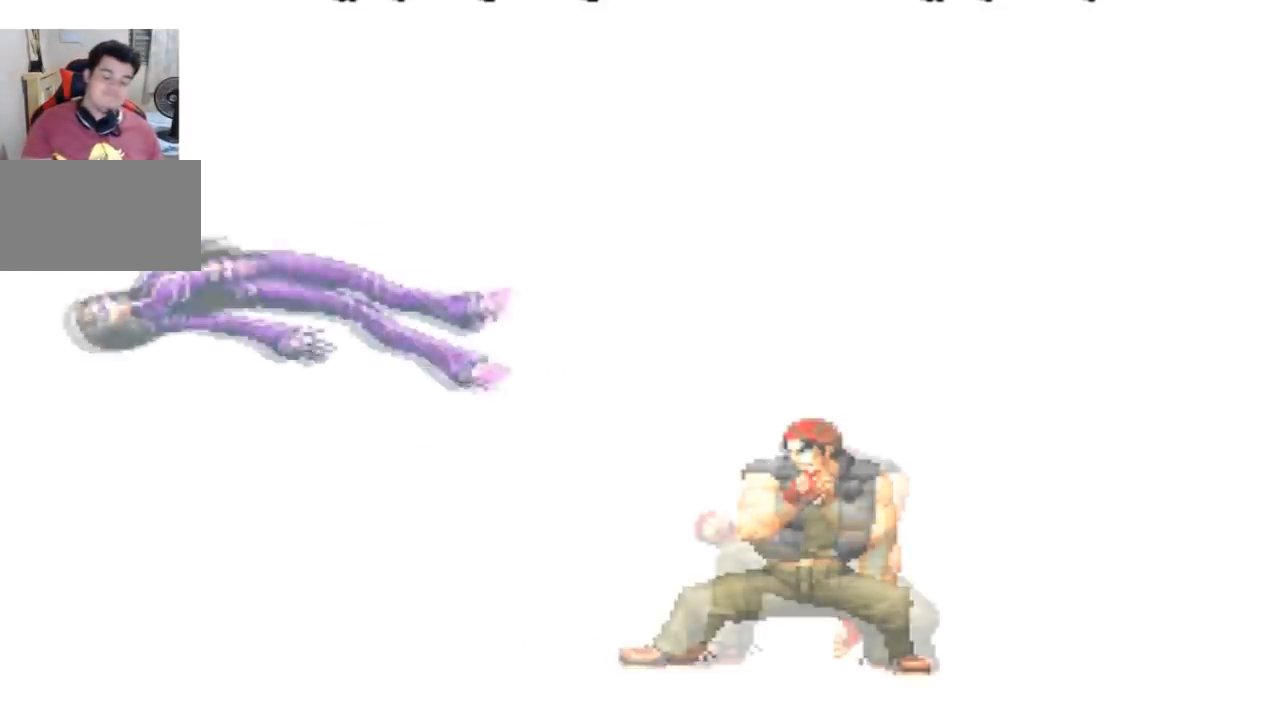
{"buttons": [], "left_stick": "center", "events": [[101, "CROSS", "down"], [167, "CROSS", "up"], [401, "R1", "down"], [468, "R1", "up"]]}
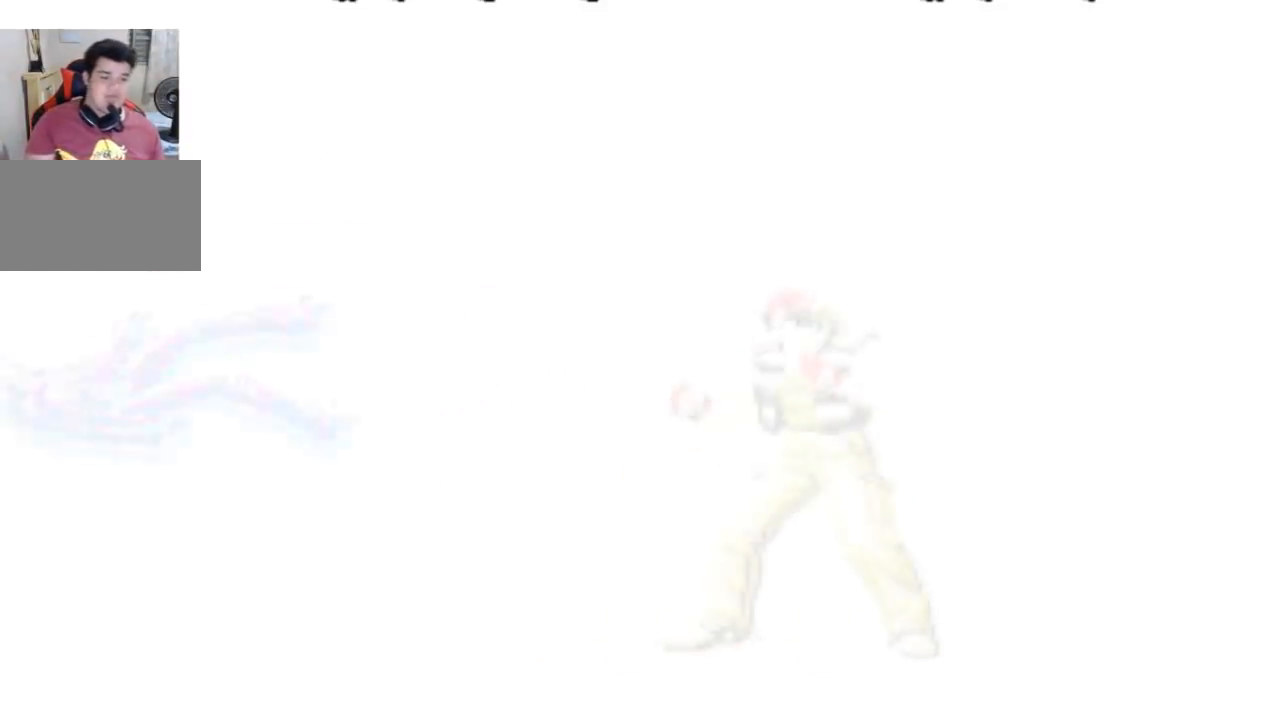
{"buttons": ["CROSS", "SQUARE", "TRIANGLE", "L2", "R1"], "left_stick": "center", "events": [[67, "L2", "down"], [67, "R1", "down"], [200, "SQUARE", "down"], [200, "TRIANGLE", "down"], [467, "CROSS", "down"]]}
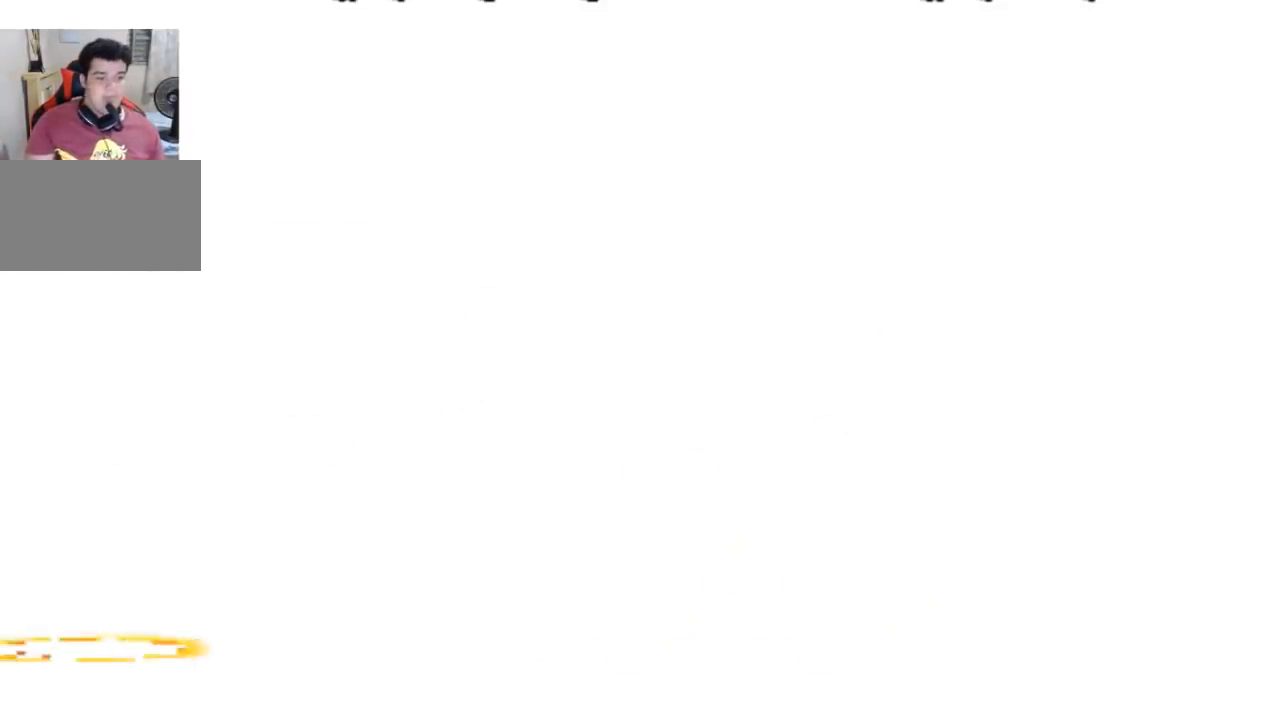
{"buttons": [], "left_stick": "center", "events": [[301, "CROSS", "up"], [301, "L2", "up"], [301, "SQUARE", "up"], [301, "TRIANGLE", "up"], [334, "R1", "up"]]}
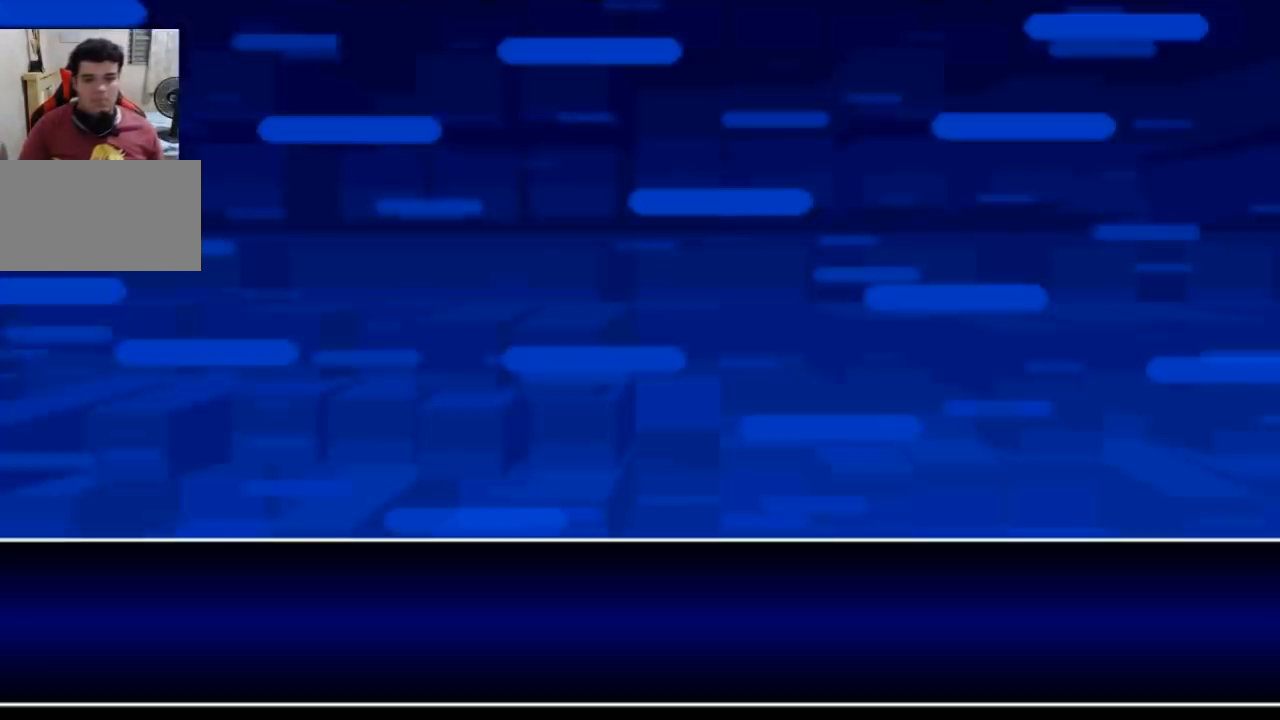
{"buttons": [], "left_stick": "center", "events": [[400, "TRIANGLE", "down"], [467, "TRIANGLE", "up"]]}
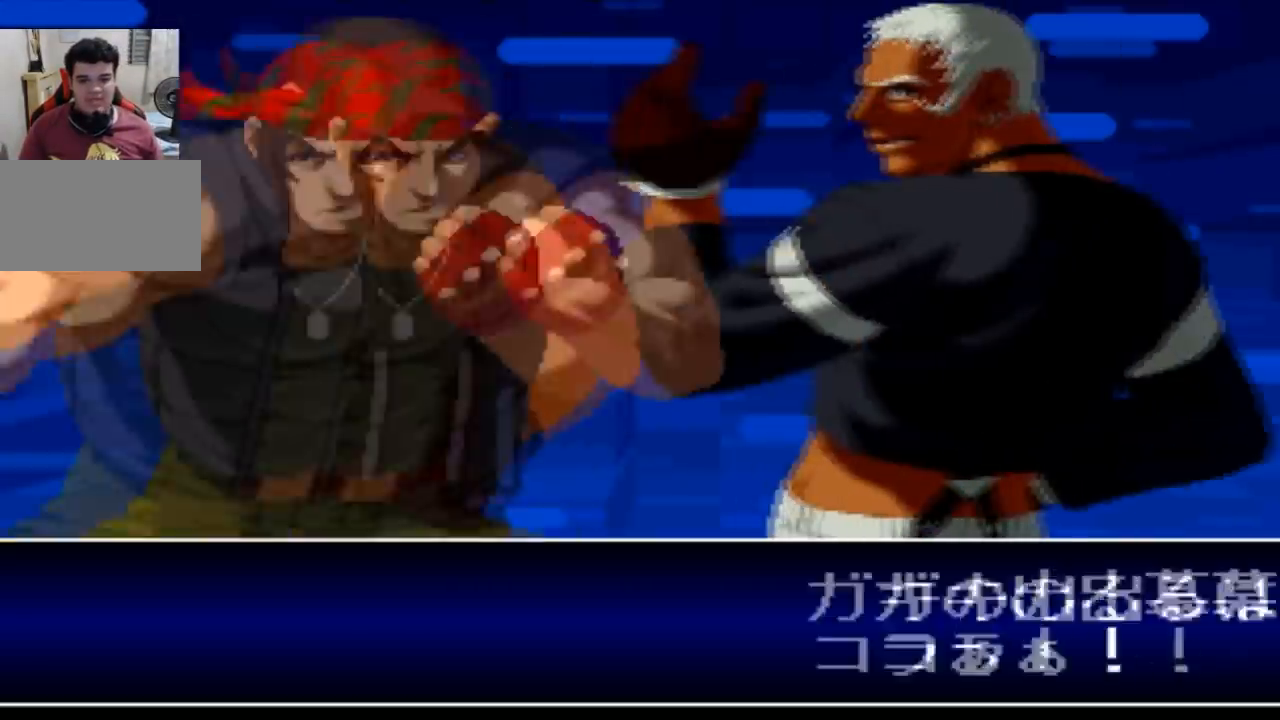
{"buttons": [], "left_stick": "center", "events": [[34, "R1", "down"], [34, "TRIANGLE", "down"], [67, "L2", "down"], [67, "SQUARE", "down"], [301, "L2", "up"], [301, "R1", "up"], [334, "TRIANGLE", "up"], [368, "SQUARE", "up"]]}